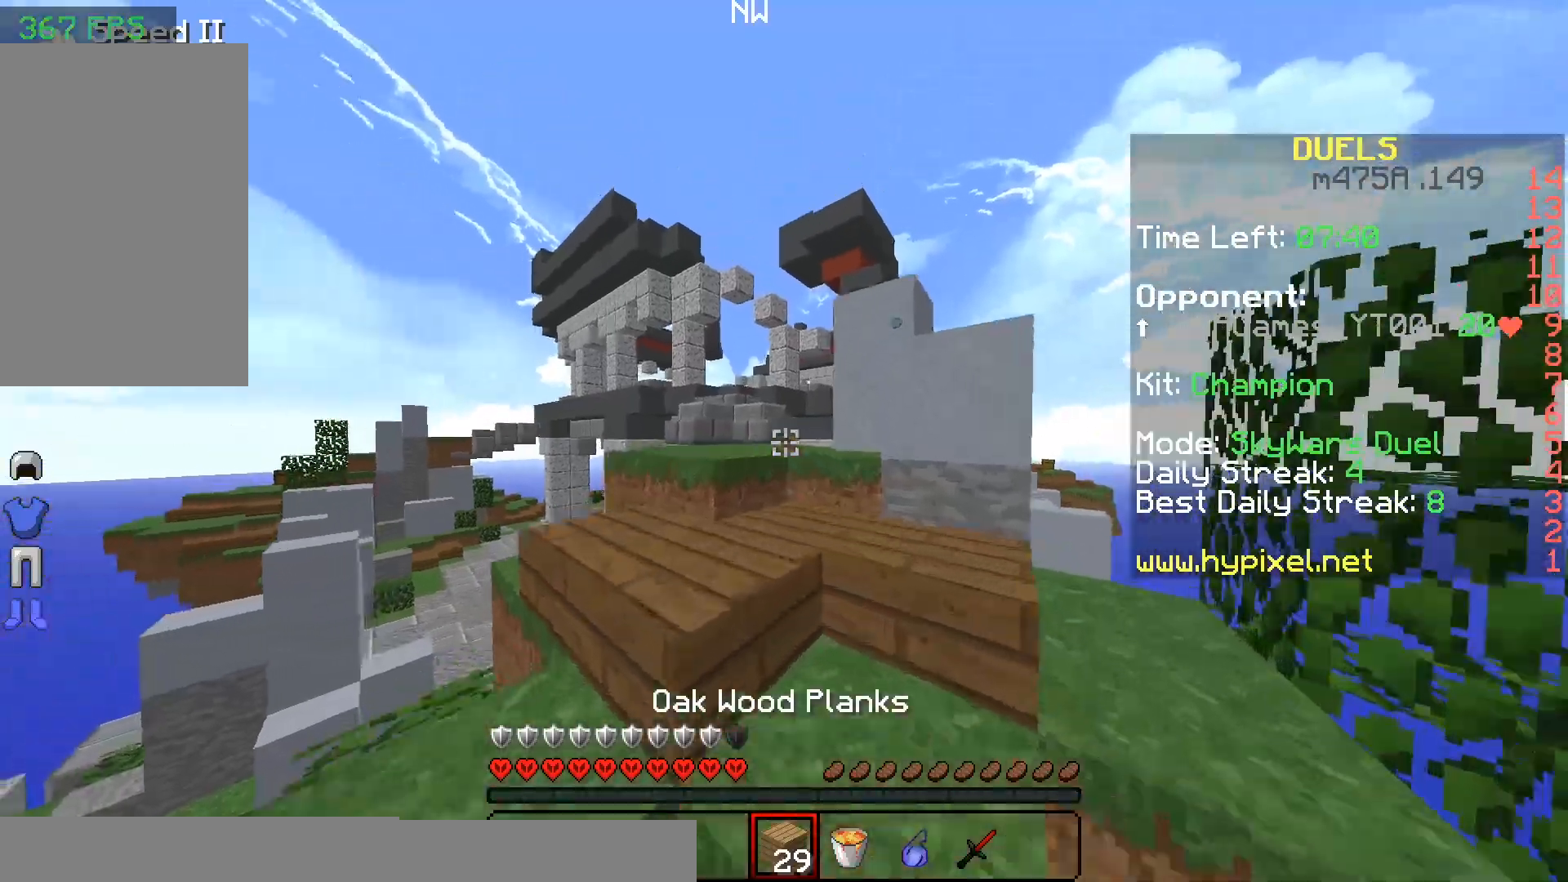
Gameplay with keyboard and mouse; each line is a JSON object with the keys and mouse buttons held at the frame after it. "events" lists presses ("down") and releases ("up") of "a", "d", "s", "space", "w", "mouse_left" and "mouse_right" between this image and that frame as [ms after this image, input, new state], when the widget could be followed in between. "mouse_left", "mouse_right" = the "left", "right" buttons of the "mouse" list. No other keys are recorded. Fast repeated clicks can show as one long hold. Mouse movement is not recorded.
{"keys": ["w"], "mouse": [], "events": []}
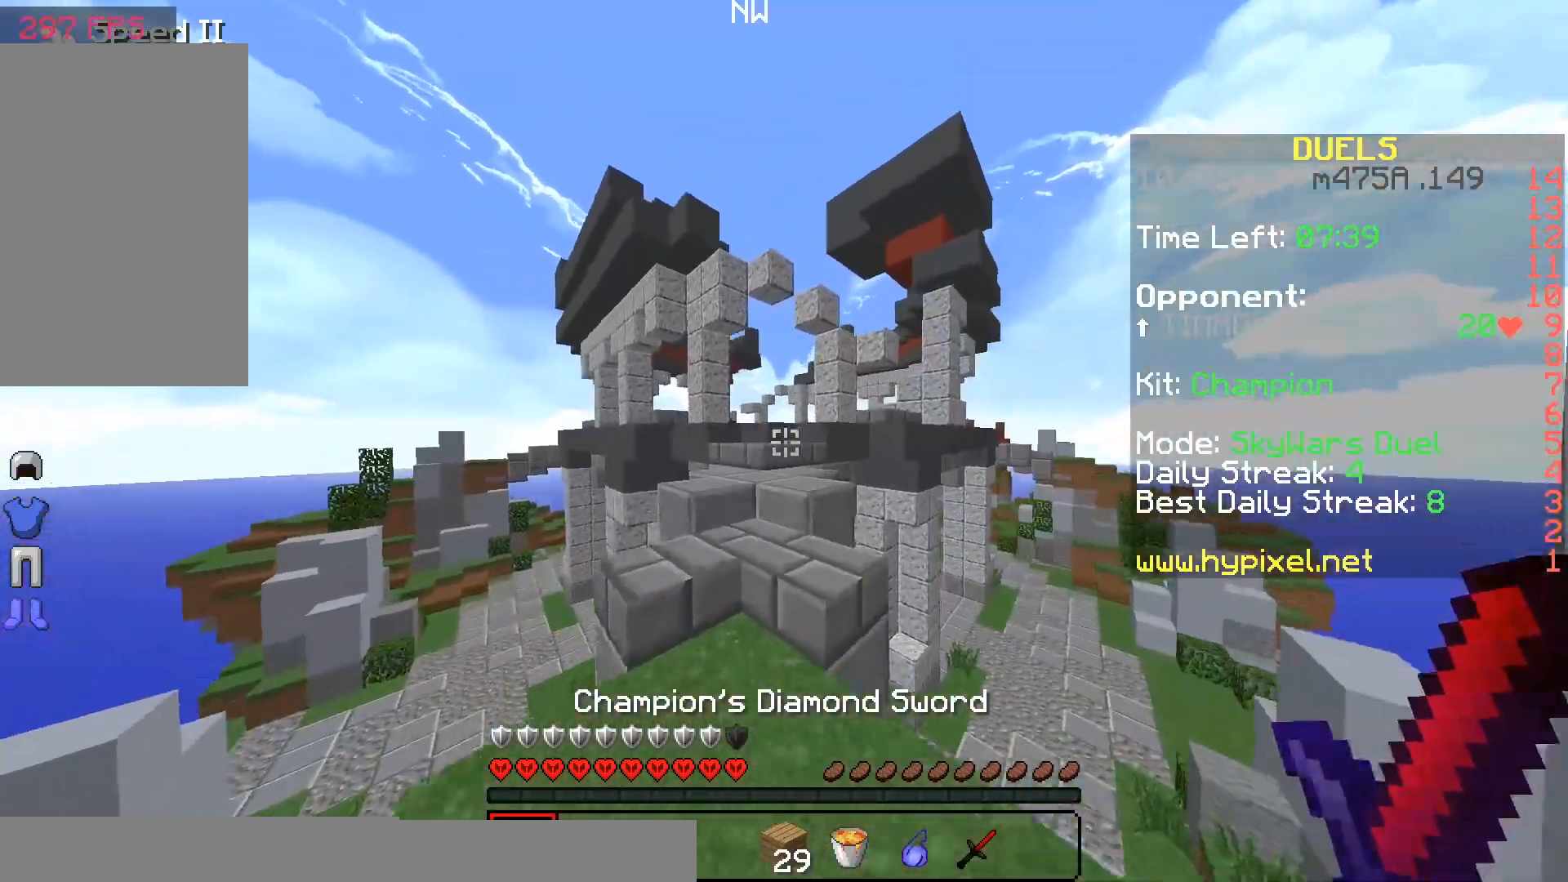
{"keys": ["w"], "mouse": ["left"], "events": [[83, "mouse_left", "down"], [183, "mouse_left", "up"], [233, "mouse_left", "down"], [283, "a", "down"], [333, "mouse_left", "up"], [417, "mouse_left", "down"], [483, "a", "up"]]}
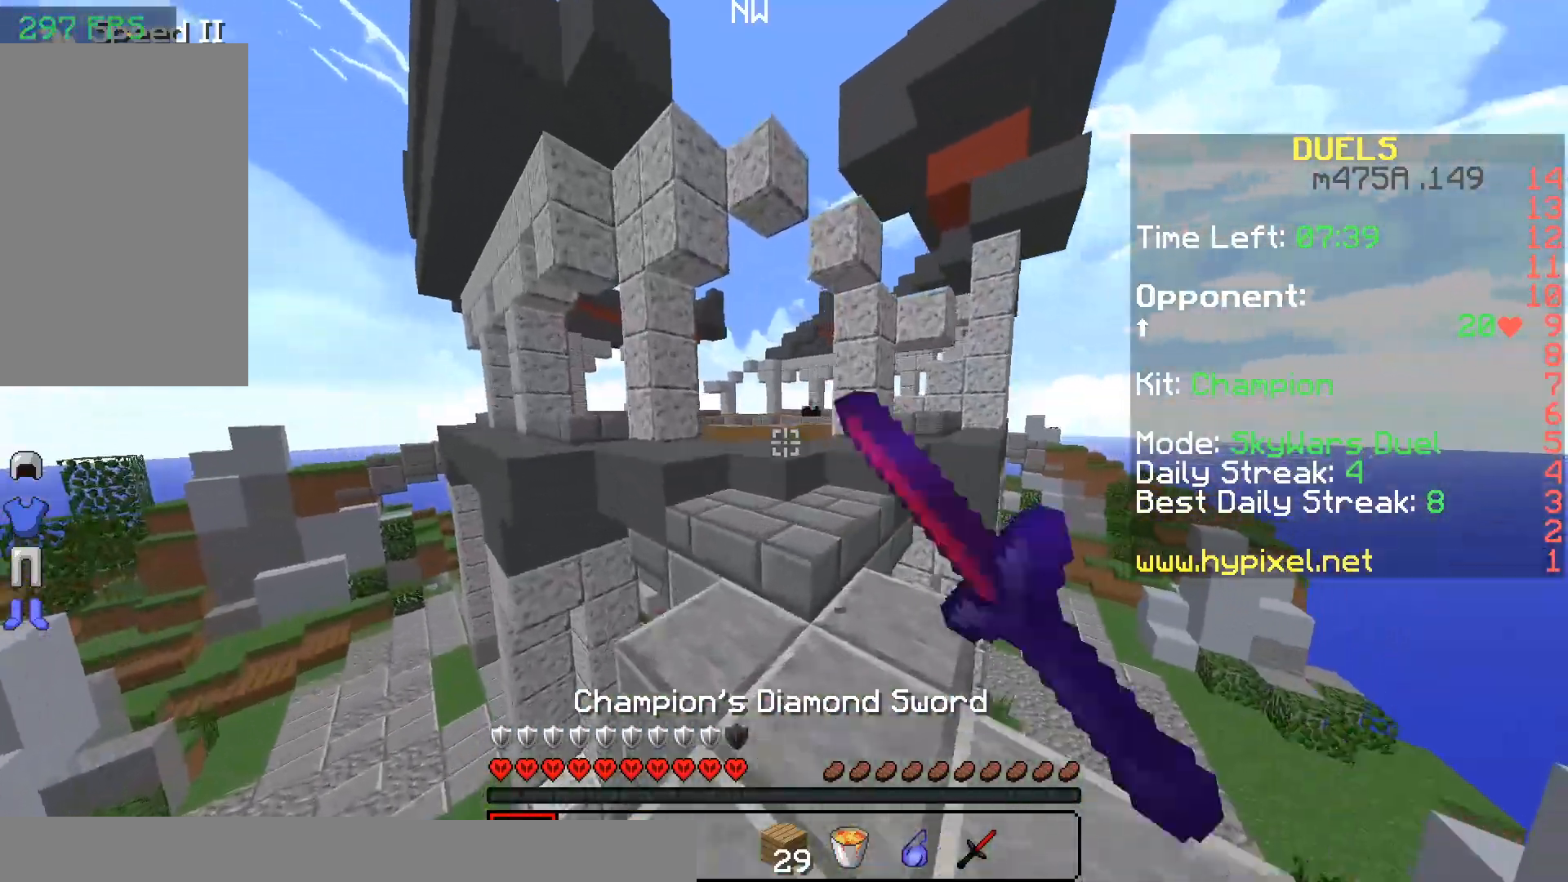
{"keys": ["w"], "mouse": [], "events": [[33, "mouse_left", "up"], [83, "mouse_left", "down"], [183, "mouse_left", "up"]]}
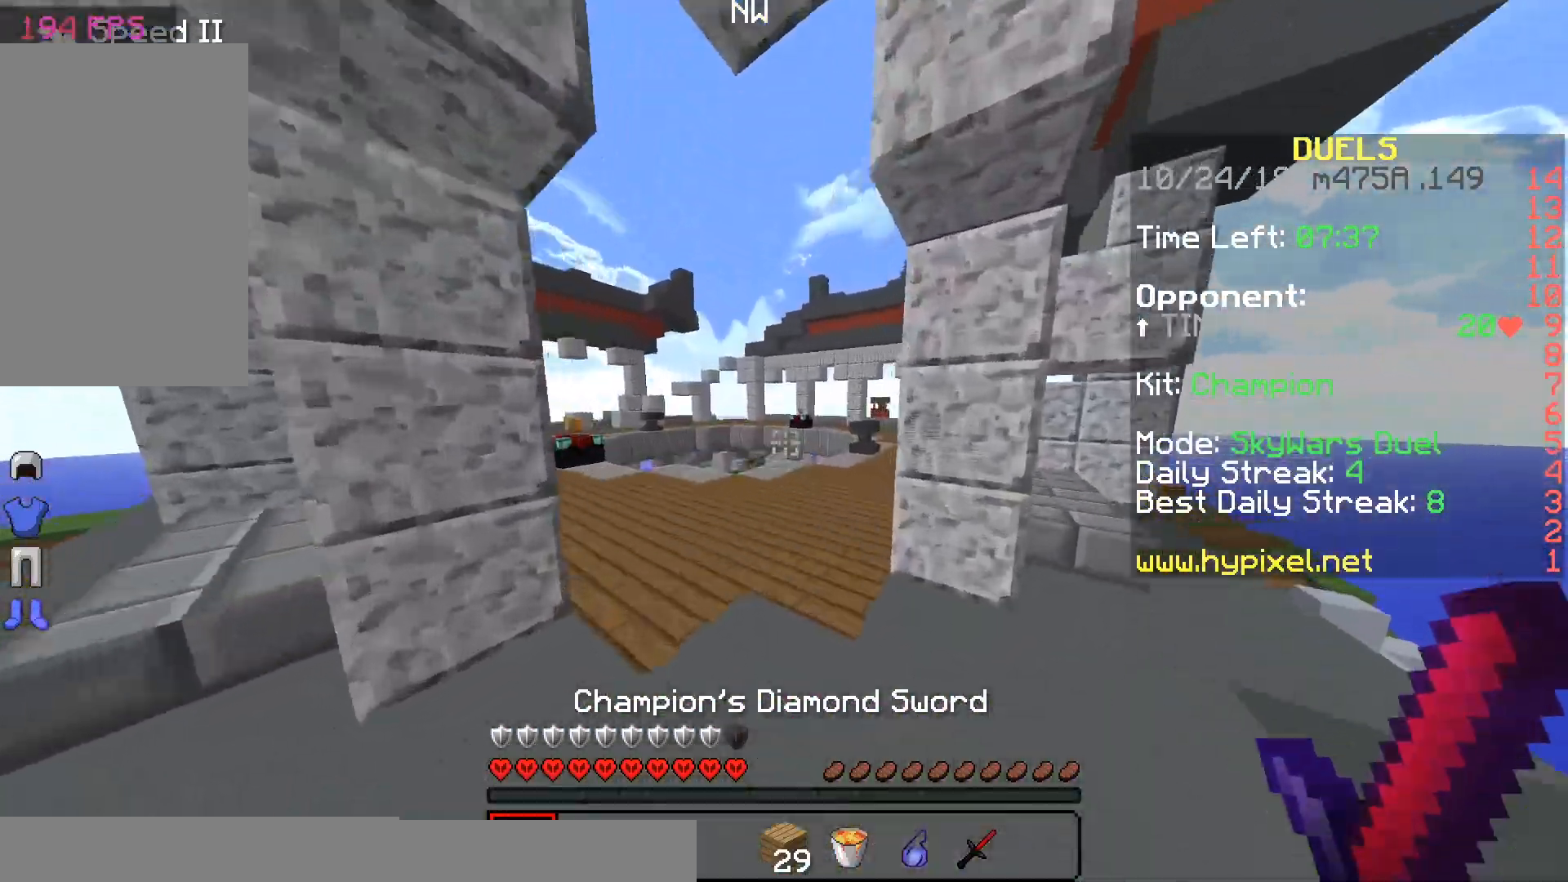
{"keys": ["w"], "mouse": [], "events": []}
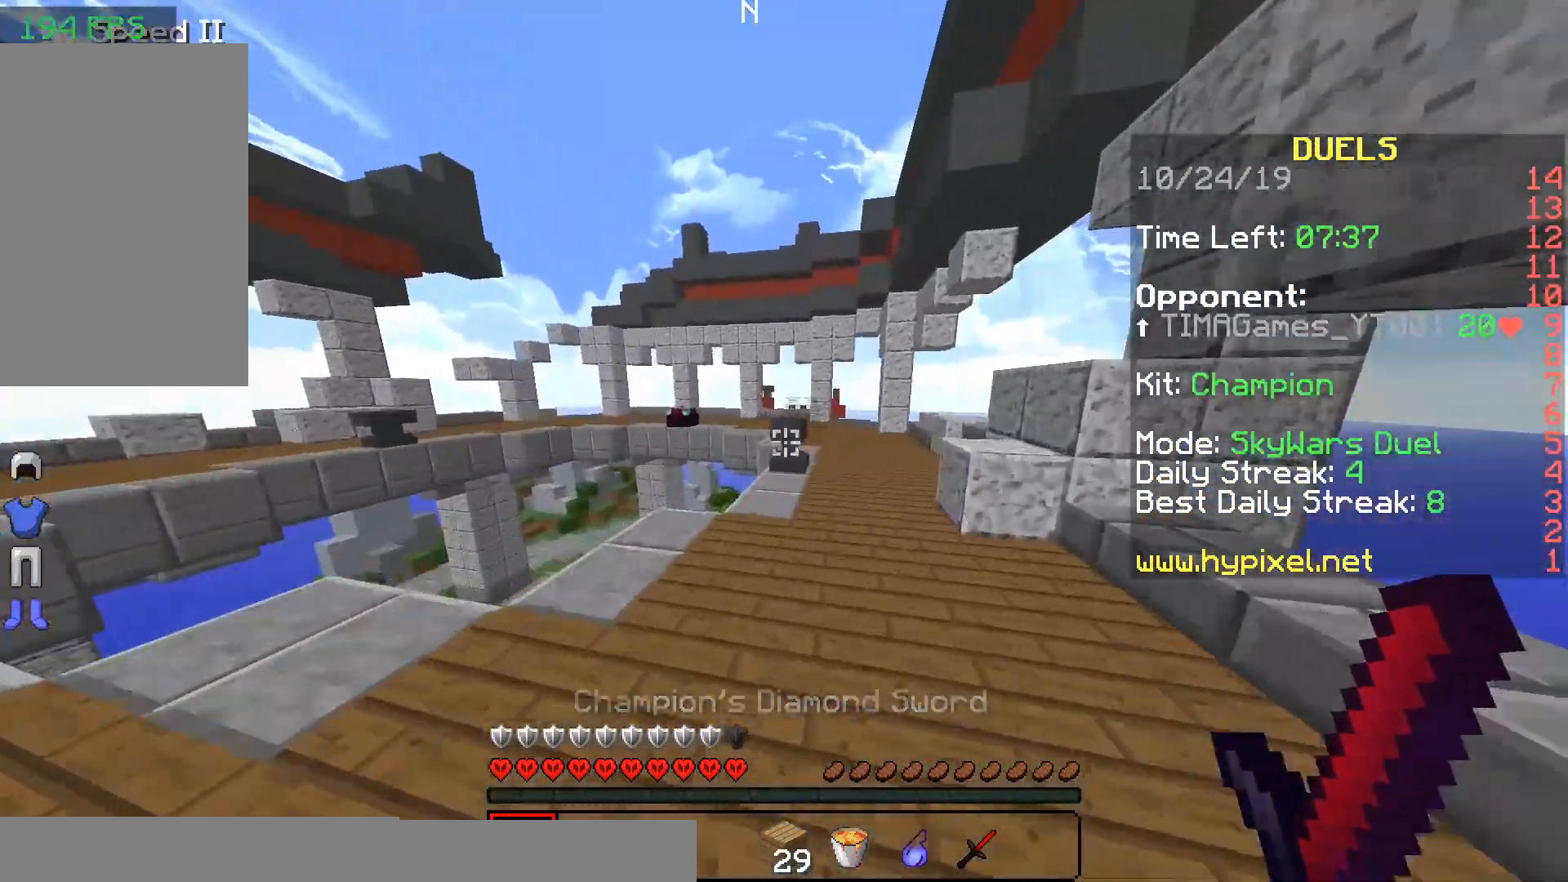
{"keys": ["space", "w"], "mouse": [], "events": [[83, "d", "down"], [183, "d", "up"], [433, "space", "down"]]}
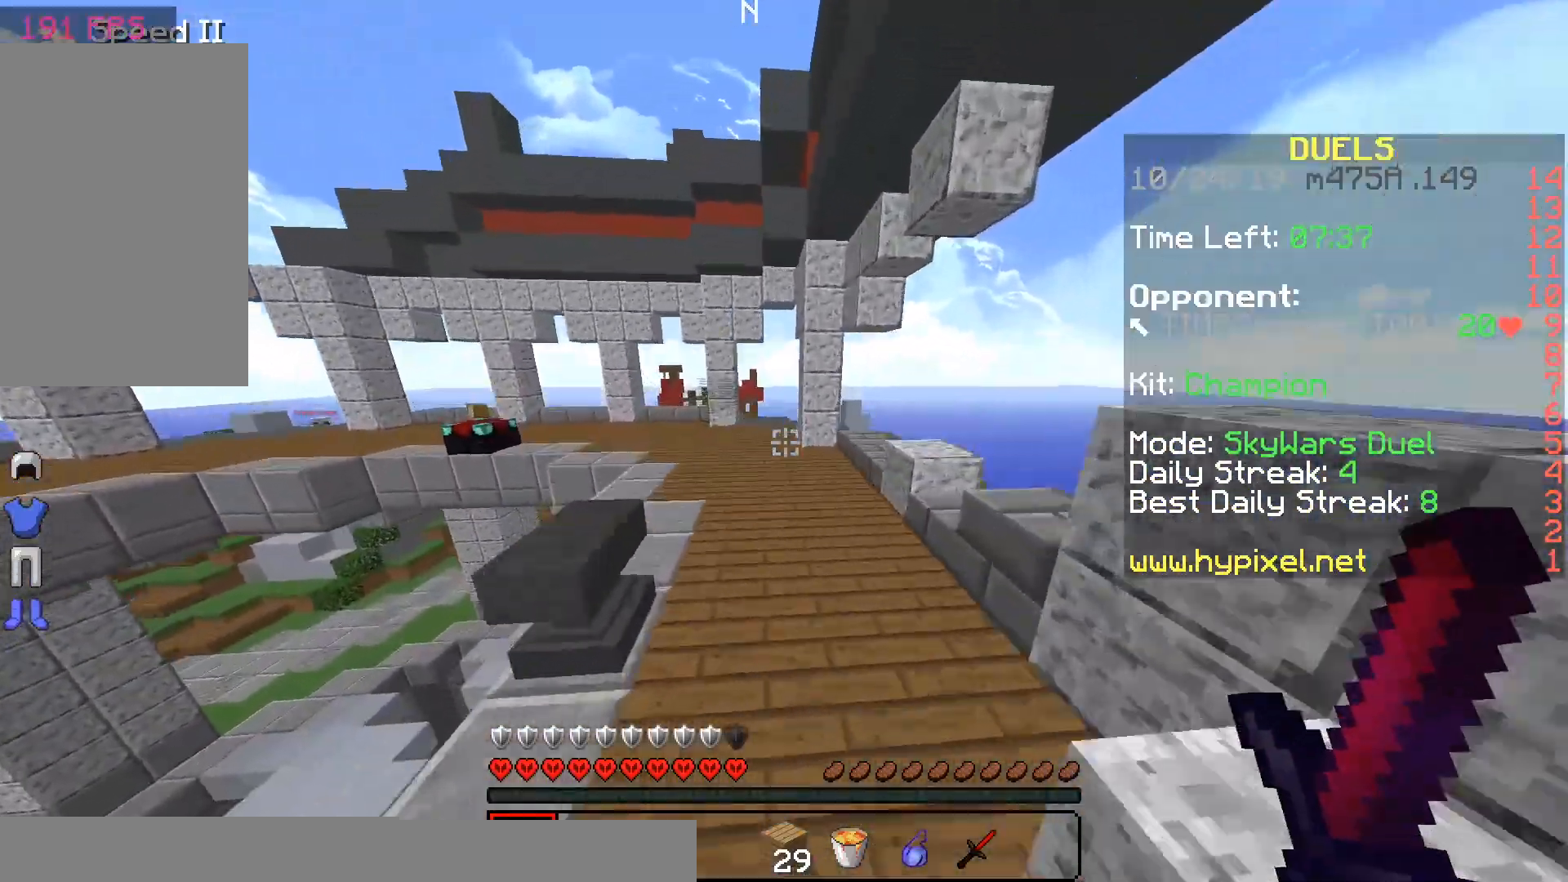
{"keys": ["a", "space", "w"], "mouse": [], "events": [[433, "a", "down"]]}
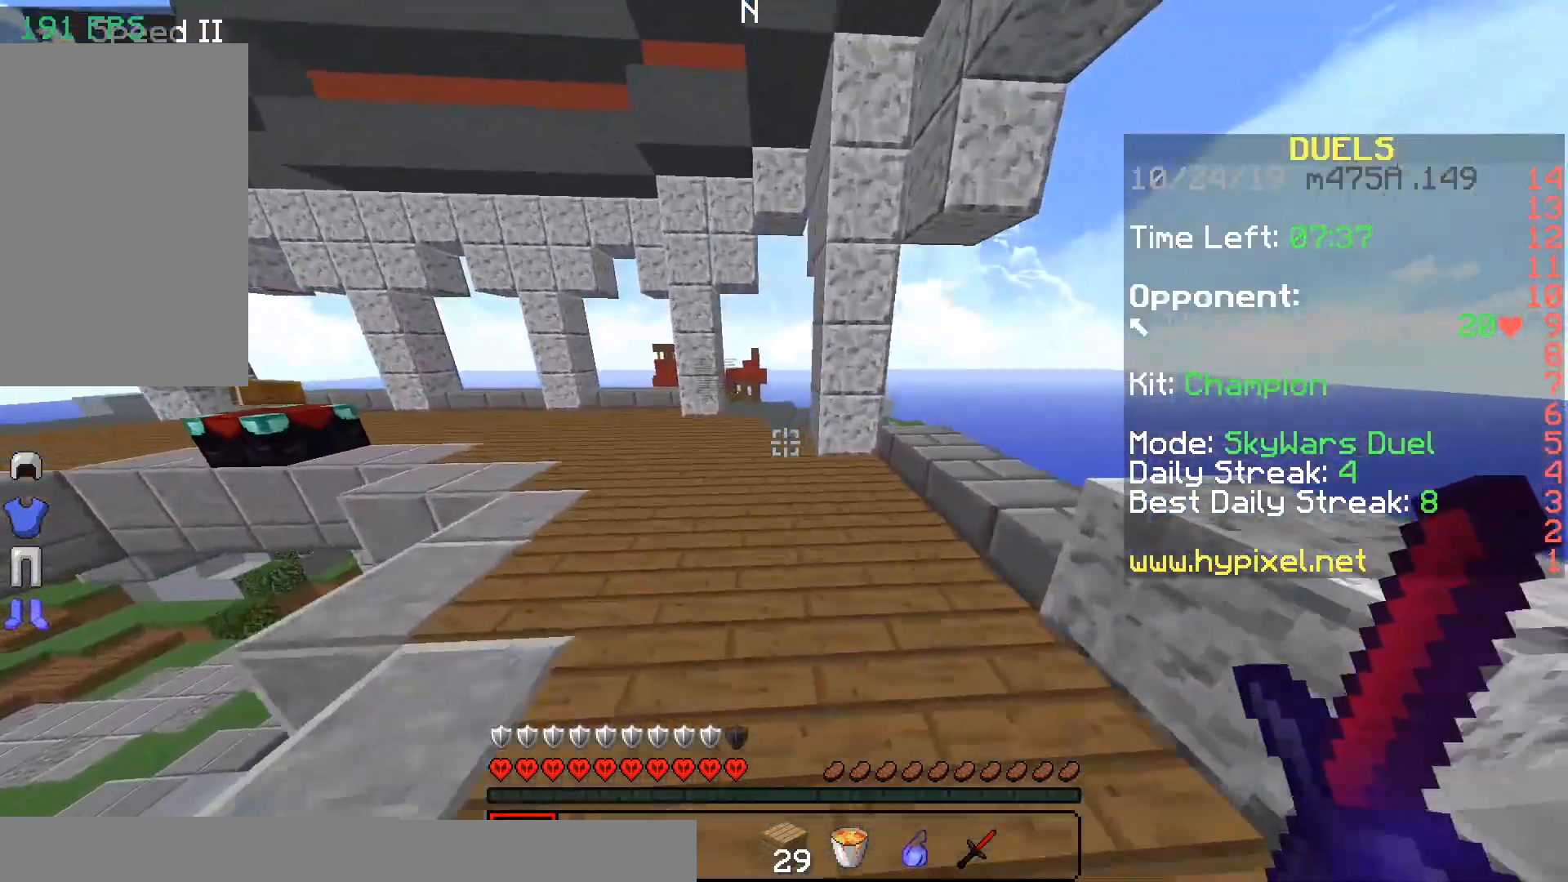
{"keys": ["d", "w"], "mouse": [], "events": [[183, "a", "up"], [183, "space", "up"], [483, "d", "down"]]}
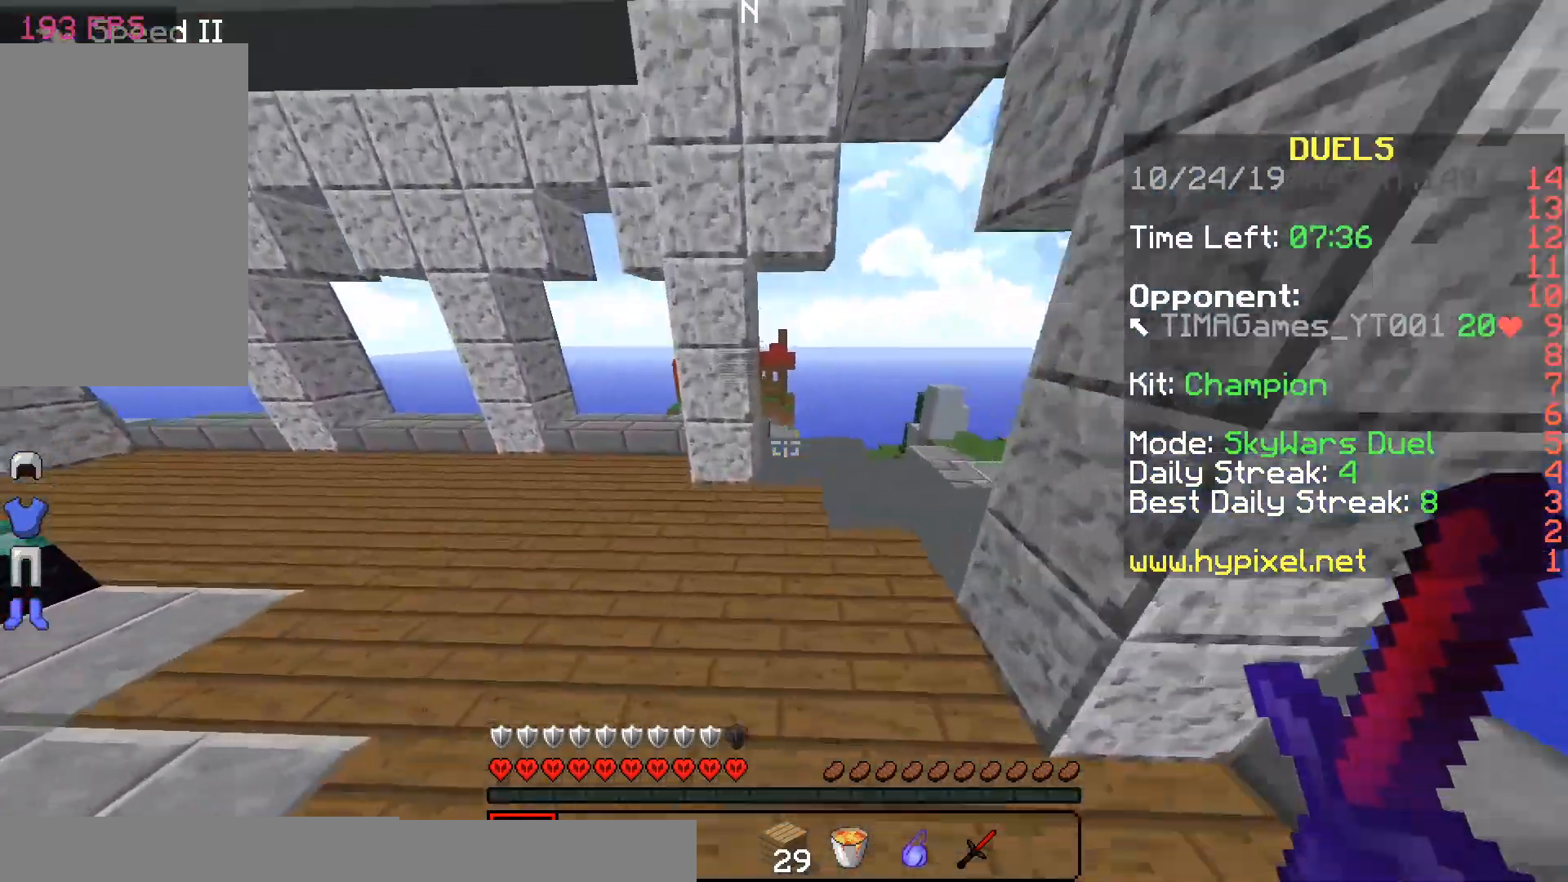
{"keys": ["d", "w"], "mouse": [], "events": []}
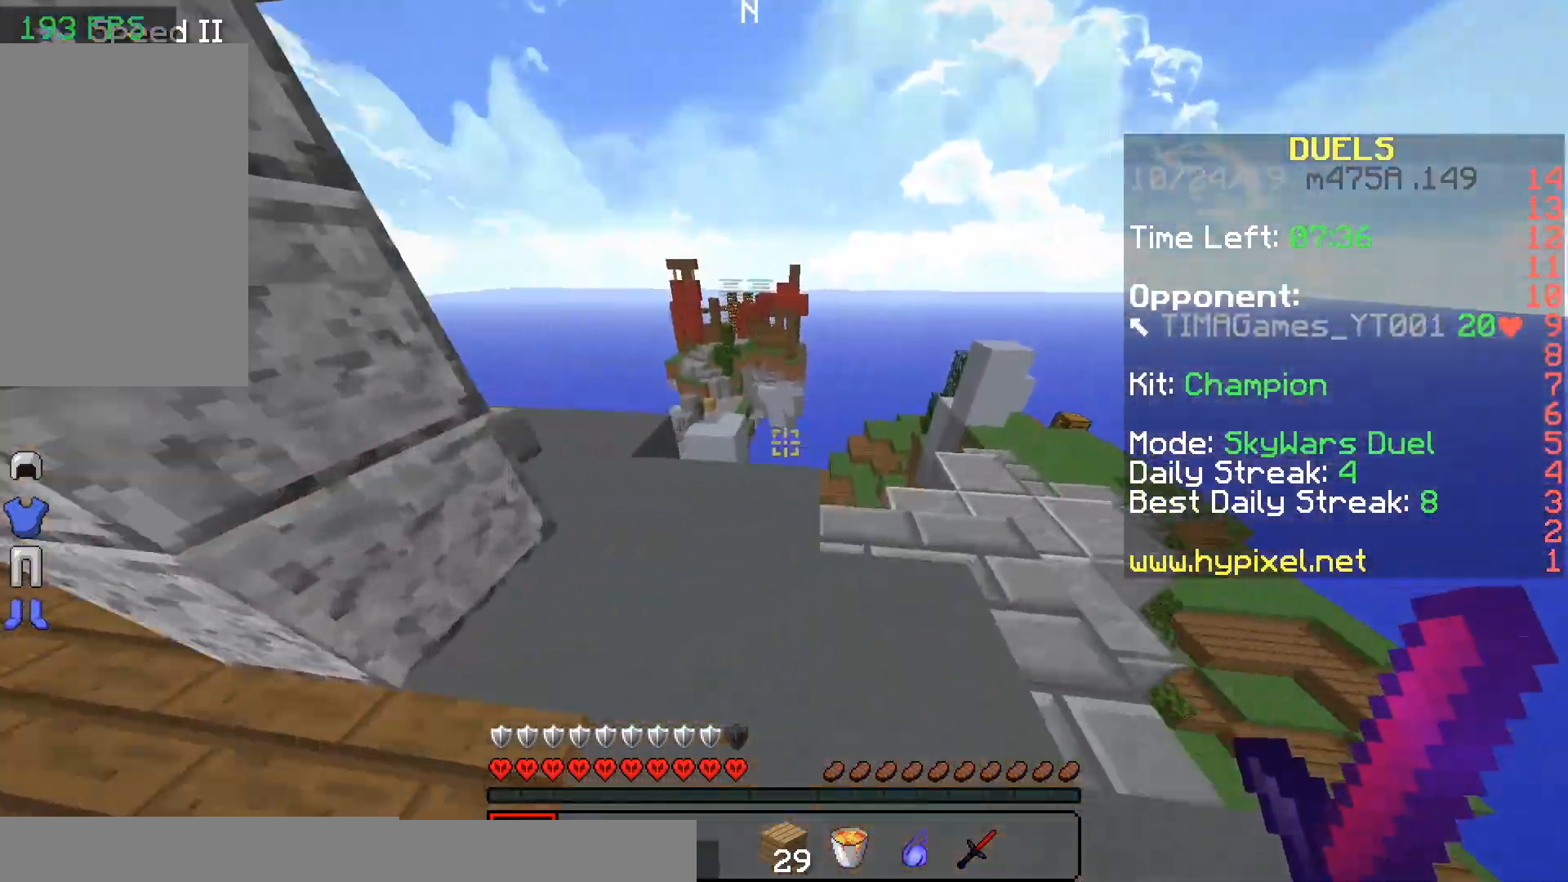
{"keys": ["d", "w"], "mouse": [], "events": []}
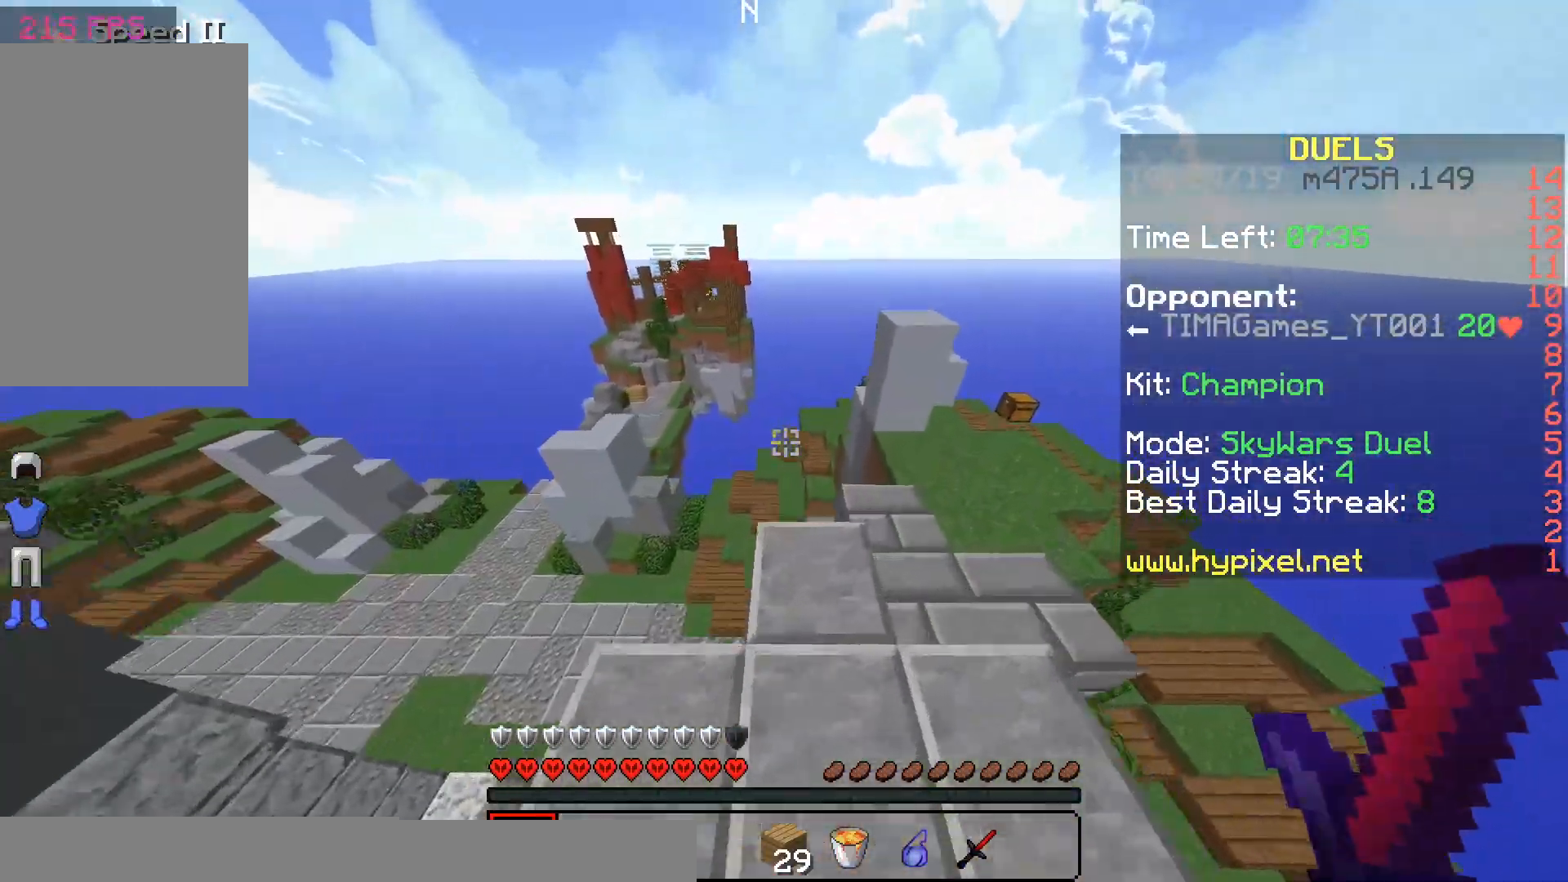
{"keys": ["d", "w"], "mouse": [], "events": []}
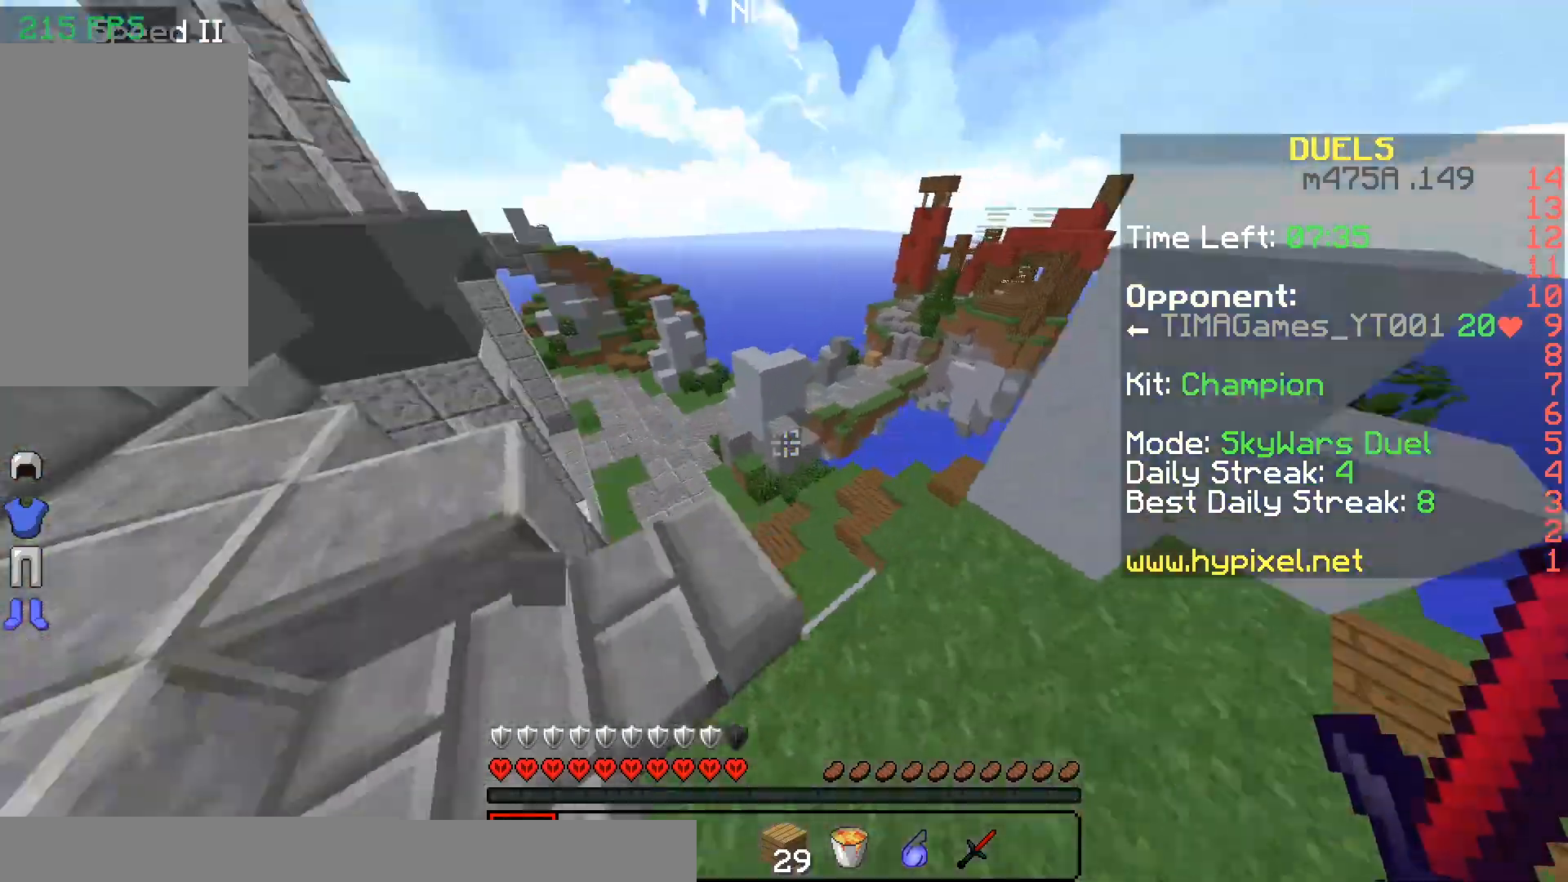
{"keys": ["d", "w"], "mouse": [], "events": [[83, "w", "up"], [333, "w", "down"]]}
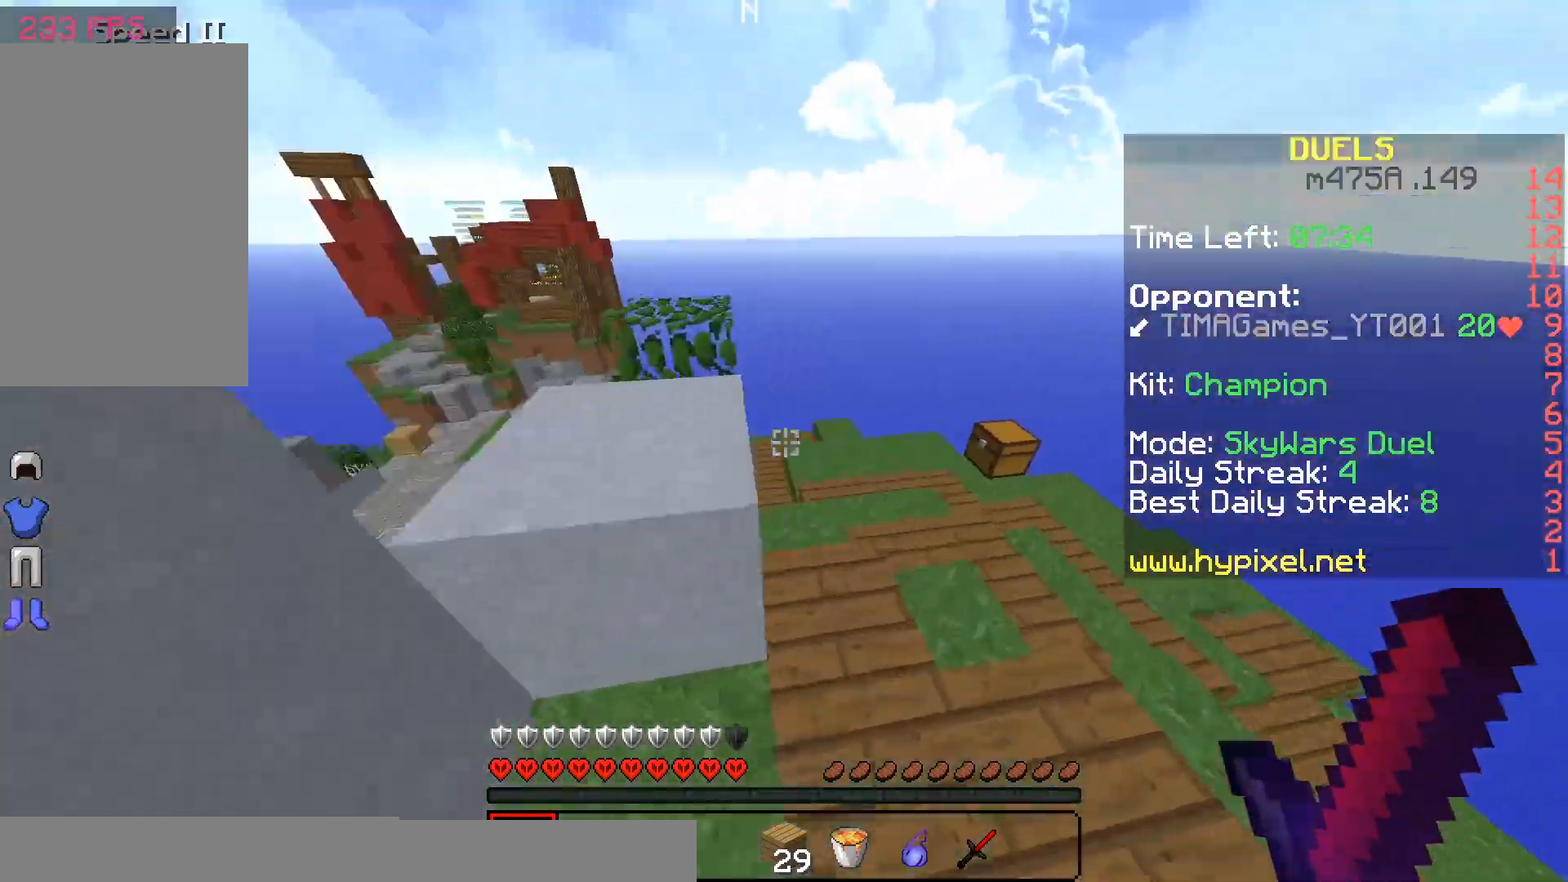
{"keys": ["d", "w"], "mouse": [], "events": []}
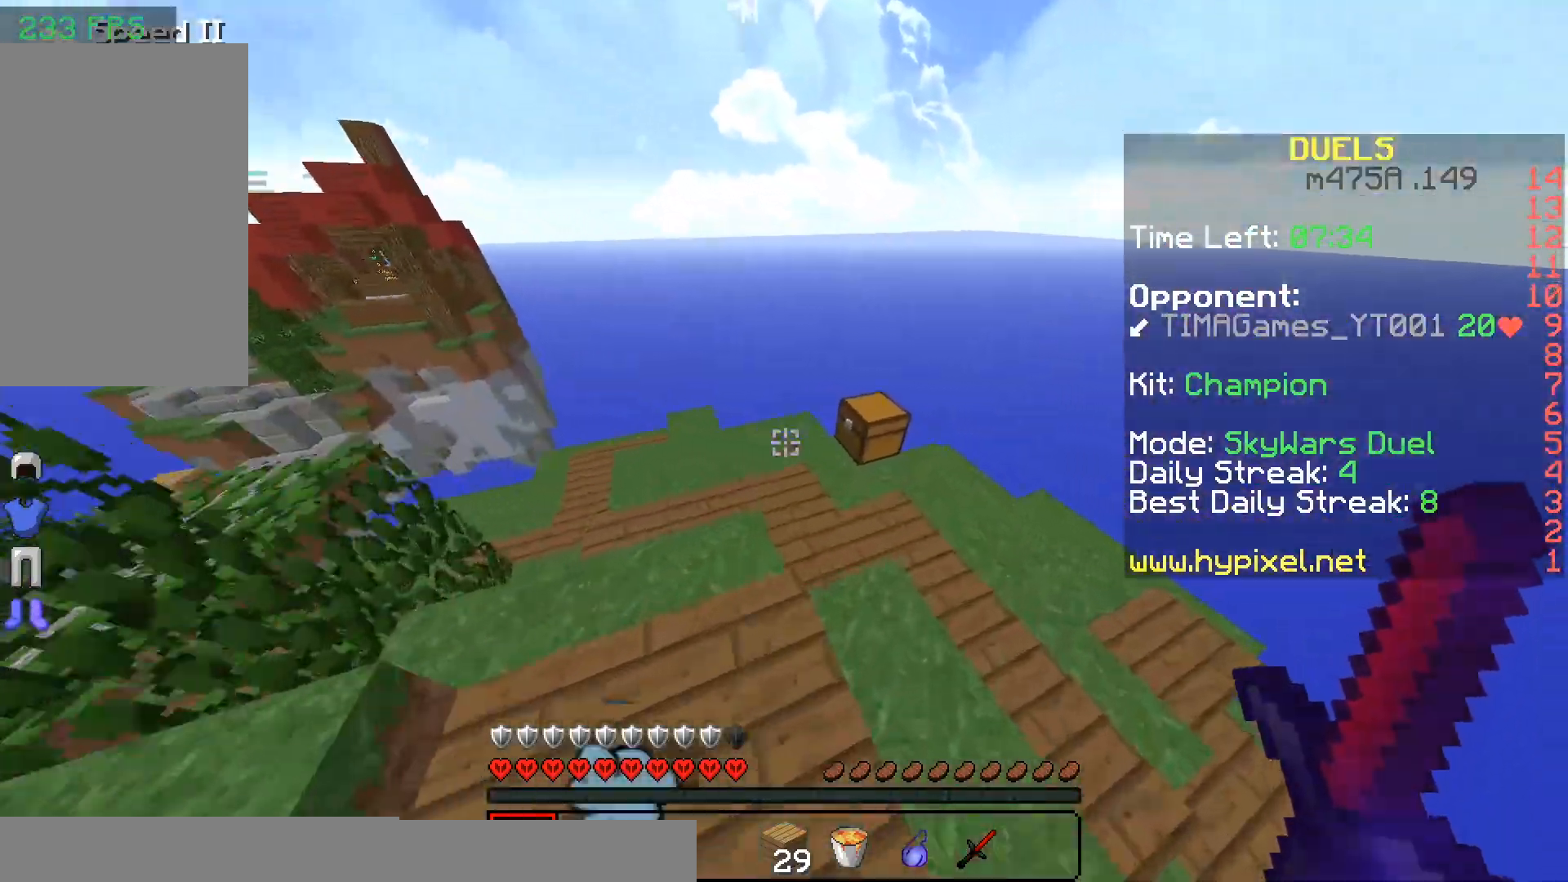
{"keys": [], "mouse": [], "events": [[333, "d", "up"], [333, "mouse_right", "down"], [433, "mouse_right", "up"], [433, "w", "up"]]}